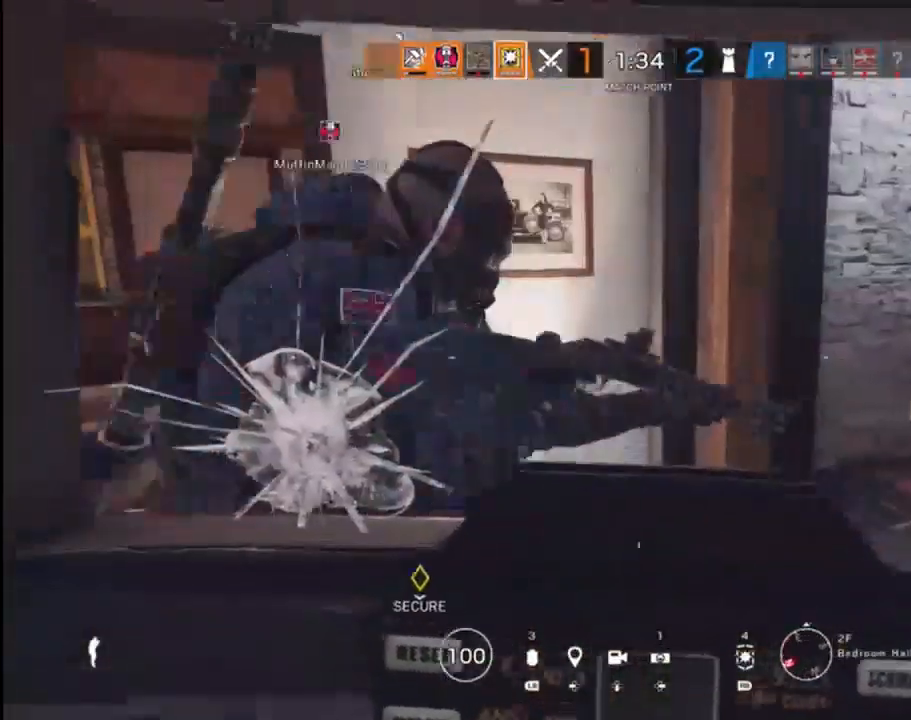
Gameplay with a controller (Xbox layout); each line is a JSON object with the inputs held at the frame after it. "events" lists button and stick changes between this image and that frame as [ms after this image, input, new state], when the widget could be followed in between.
{"buttons": [], "left_stick": "right", "right_stick": "center", "events": [[200, "right_stick", "left"], [350, "left_stick", "up-left"], [450, "right_stick", "center"], [483, "left_stick", "right"]]}
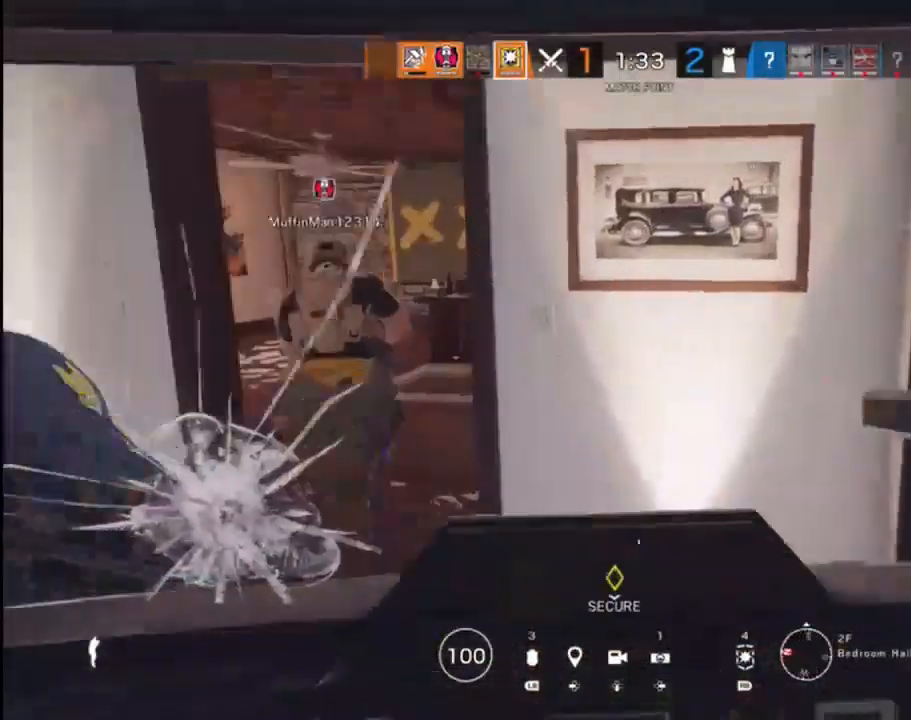
{"buttons": [], "left_stick": "right", "right_stick": "down-right", "events": [[83, "right_stick", "left"], [100, "left_stick", "down-right"], [150, "right_stick", "down-left"], [200, "left_stick", "down"], [367, "left_stick", "right"], [367, "right_stick", "down-right"]]}
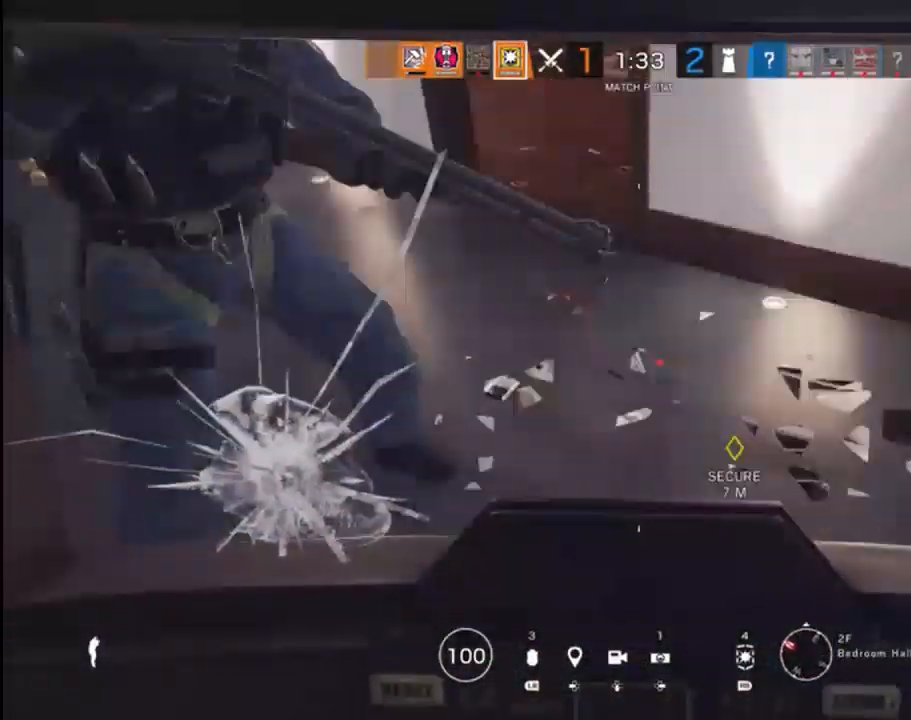
{"buttons": [], "left_stick": "up-right", "right_stick": "up-left", "events": [[50, "right_stick", "down"], [83, "left_stick", "center"], [167, "right_stick", "down-left"], [233, "left_stick", "right"], [267, "right_stick", "center"], [367, "right_stick", "up-left"], [383, "left_stick", "up-right"]]}
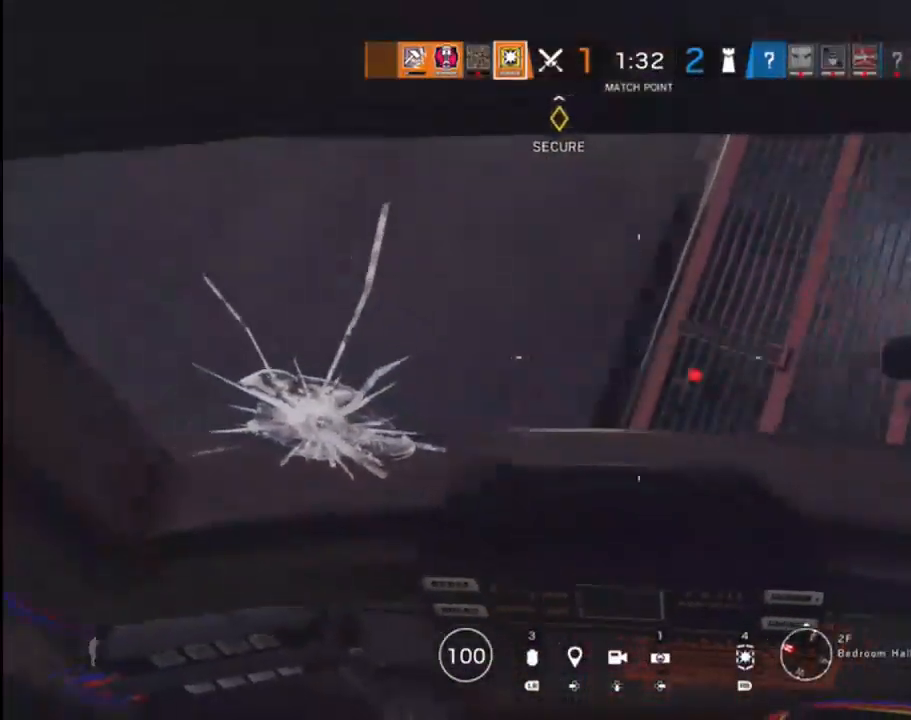
{"buttons": [], "left_stick": "down-left", "right_stick": "down-left", "events": [[133, "left_stick", "down-right"], [200, "left_stick", "down-left"], [483, "right_stick", "down-left"]]}
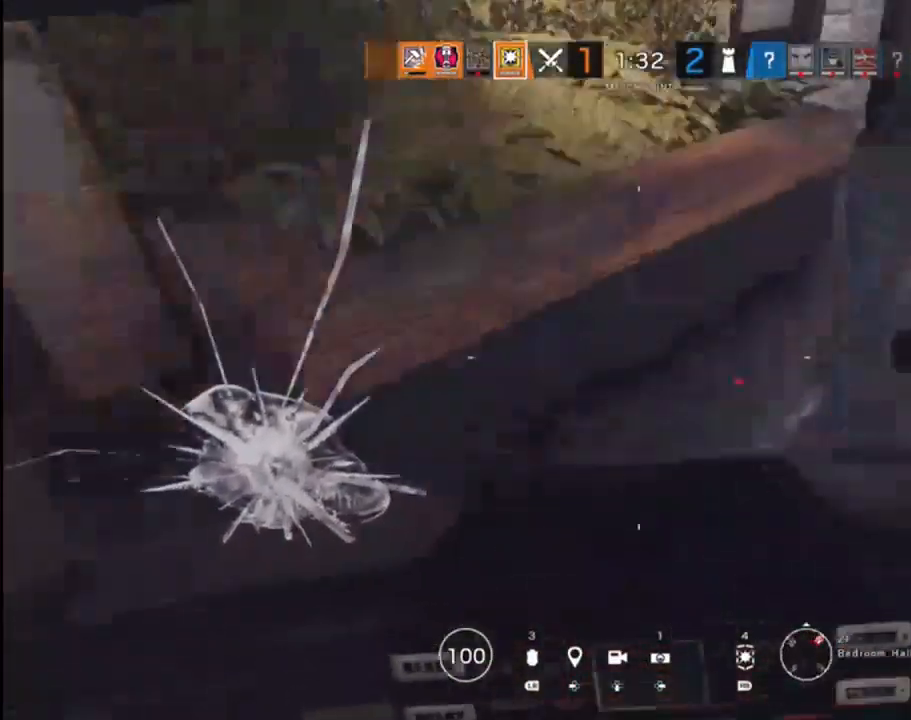
{"buttons": [], "left_stick": "up", "right_stick": "up", "events": [[50, "right_stick", "down"], [217, "right_stick", "left"], [333, "left_stick", "up-left"], [333, "right_stick", "center"], [450, "right_stick", "up"], [467, "left_stick", "up"]]}
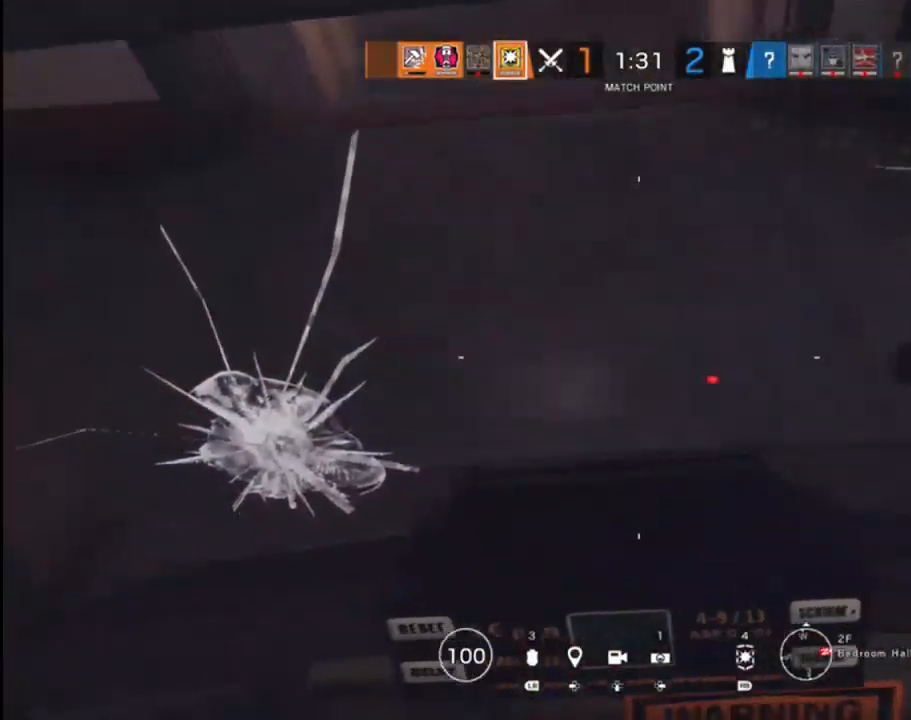
{"buttons": [], "left_stick": "up", "right_stick": "center", "events": [[267, "right_stick", "center"]]}
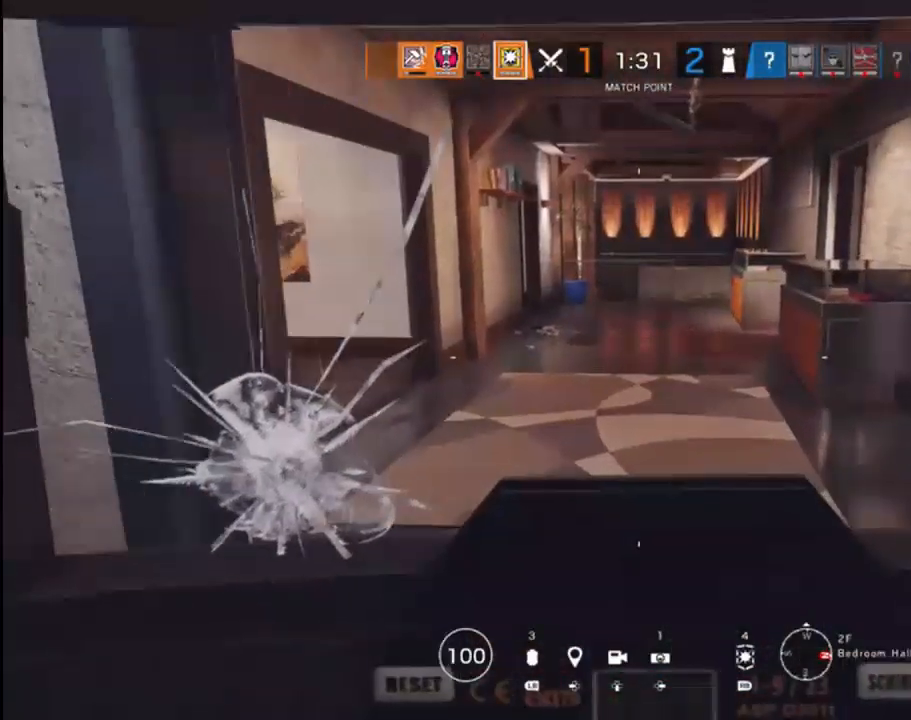
{"buttons": [], "left_stick": "up", "right_stick": "left", "events": [[83, "Y", "down"], [183, "Y", "up"], [367, "right_stick", "left"]]}
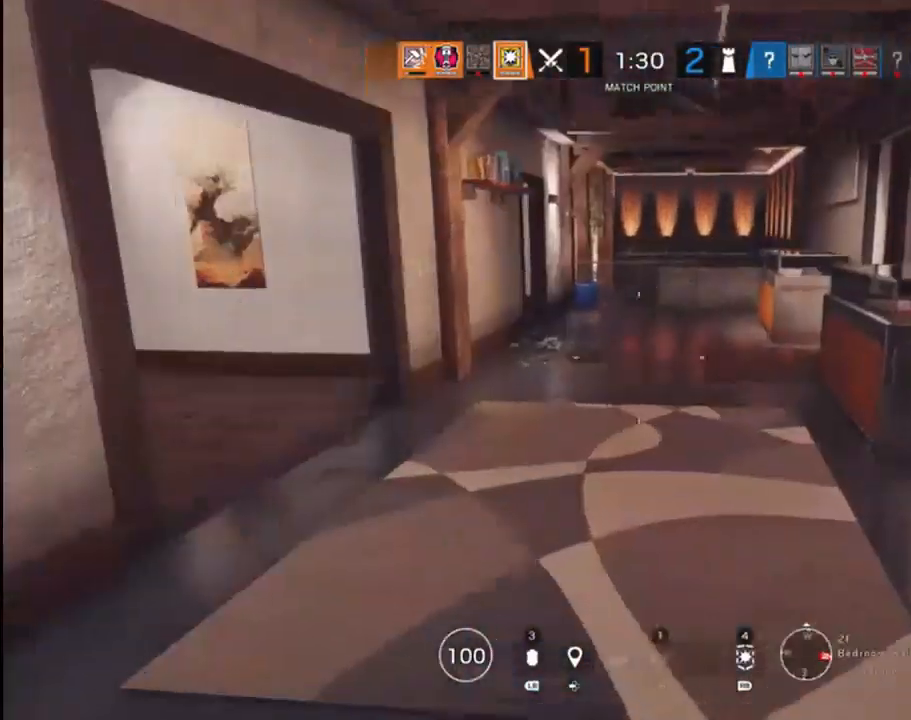
{"buttons": ["L3"], "left_stick": "up", "right_stick": "down-right", "events": [[33, "right_stick", "center"], [50, "L3", "down"], [450, "right_stick", "down-right"]]}
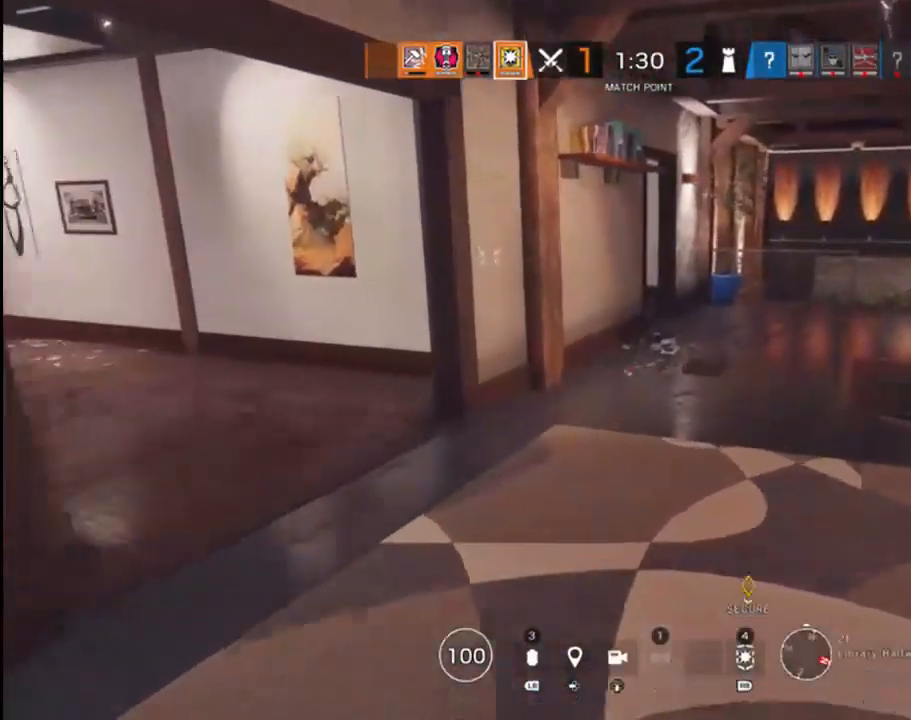
{"buttons": ["L3"], "left_stick": "up", "right_stick": "center", "events": [[133, "right_stick", "down"], [250, "L3", "up"], [250, "right_stick", "center"], [317, "L3", "down"]]}
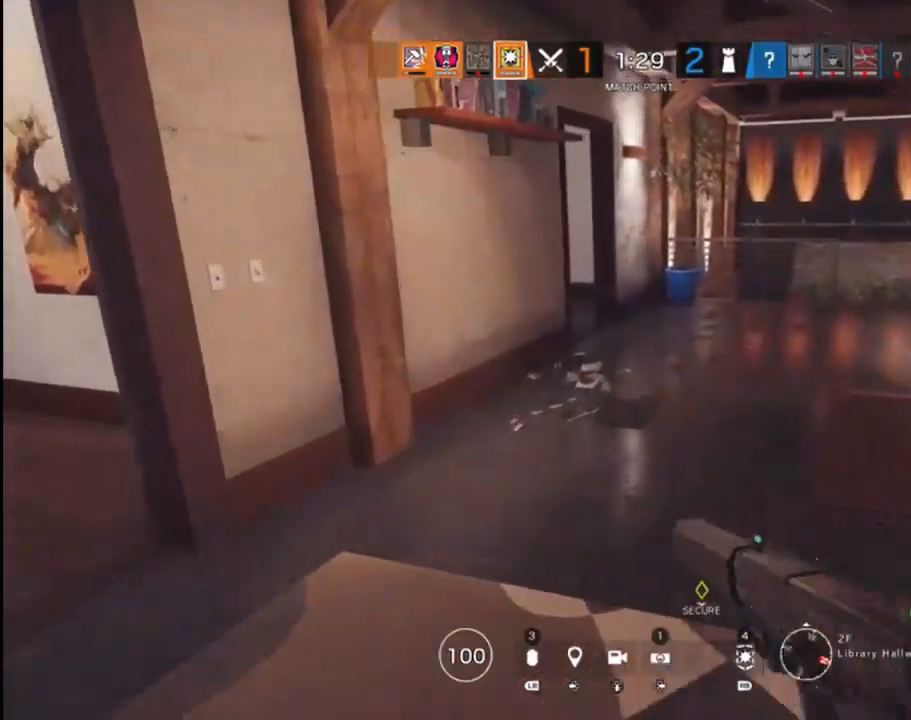
{"buttons": [], "left_stick": "up", "right_stick": "center", "events": [[200, "right_stick", "up-right"], [300, "L3", "up"], [417, "right_stick", "center"]]}
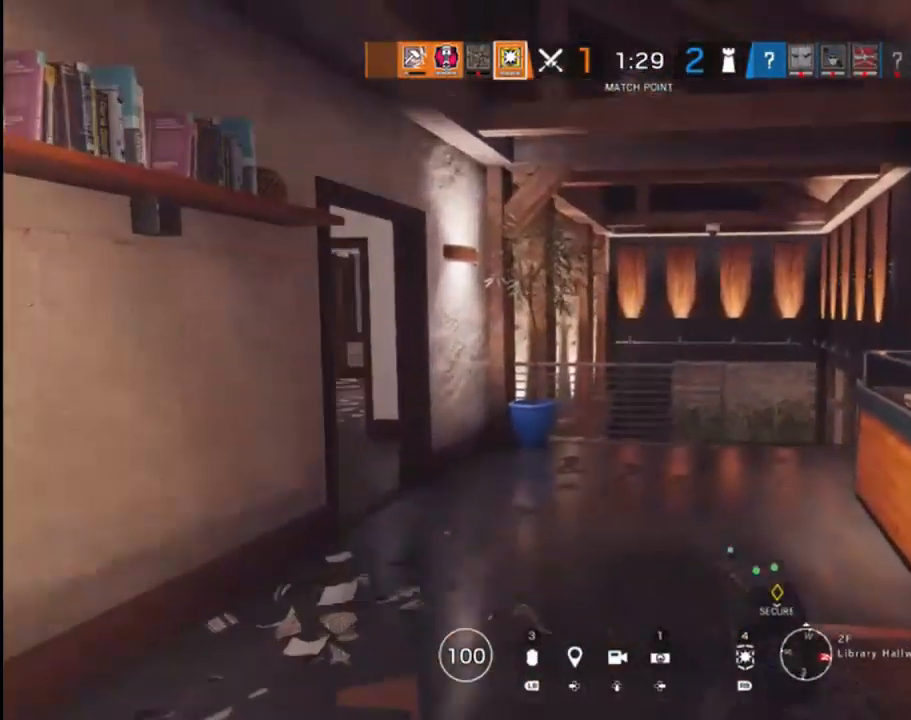
{"buttons": ["L2"], "left_stick": "up", "right_stick": "up", "events": [[83, "right_stick", "up"], [233, "right_stick", "center"], [350, "L2", "down"], [433, "right_stick", "up"]]}
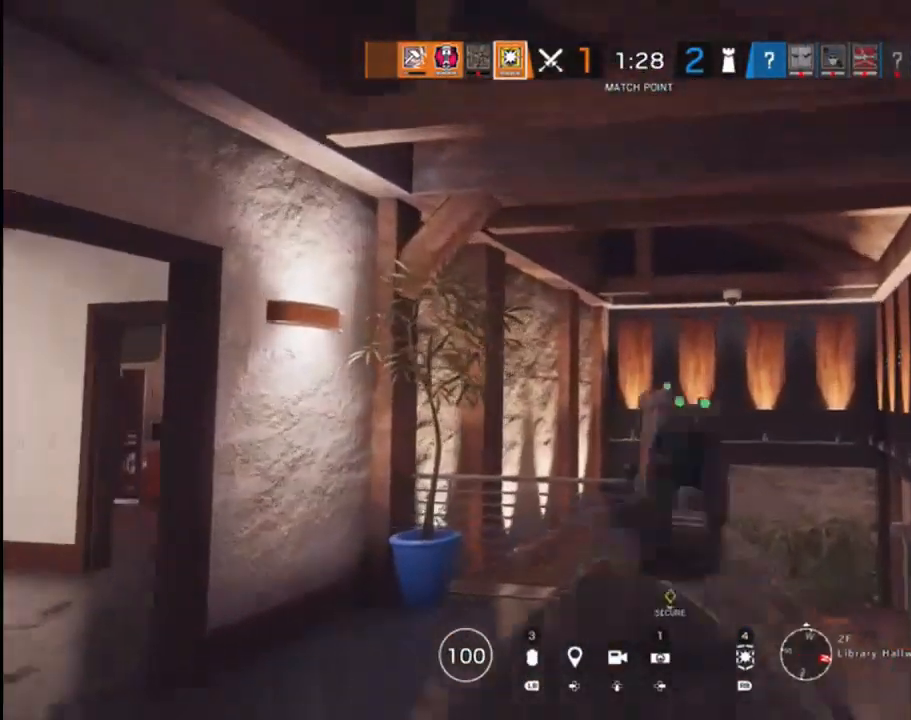
{"buttons": ["L2"], "left_stick": "up", "right_stick": "right", "events": [[250, "right_stick", "up-right"], [450, "right_stick", "right"]]}
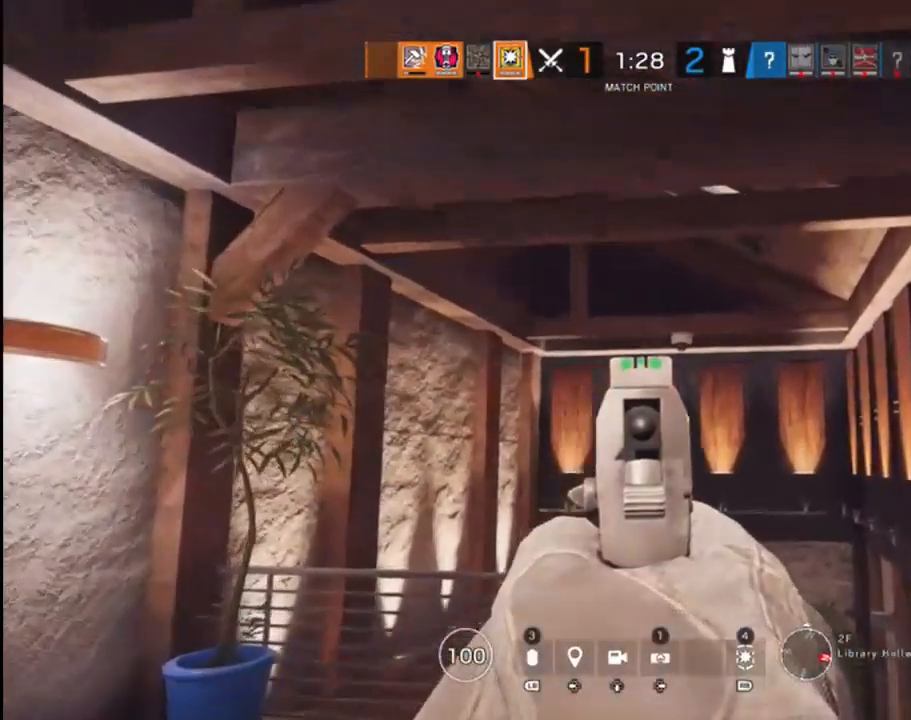
{"buttons": ["L2"], "left_stick": "center", "right_stick": "up", "events": [[200, "right_stick", "up"], [333, "right_stick", "up-left"], [350, "left_stick", "up-left"], [483, "left_stick", "center"], [500, "right_stick", "up"]]}
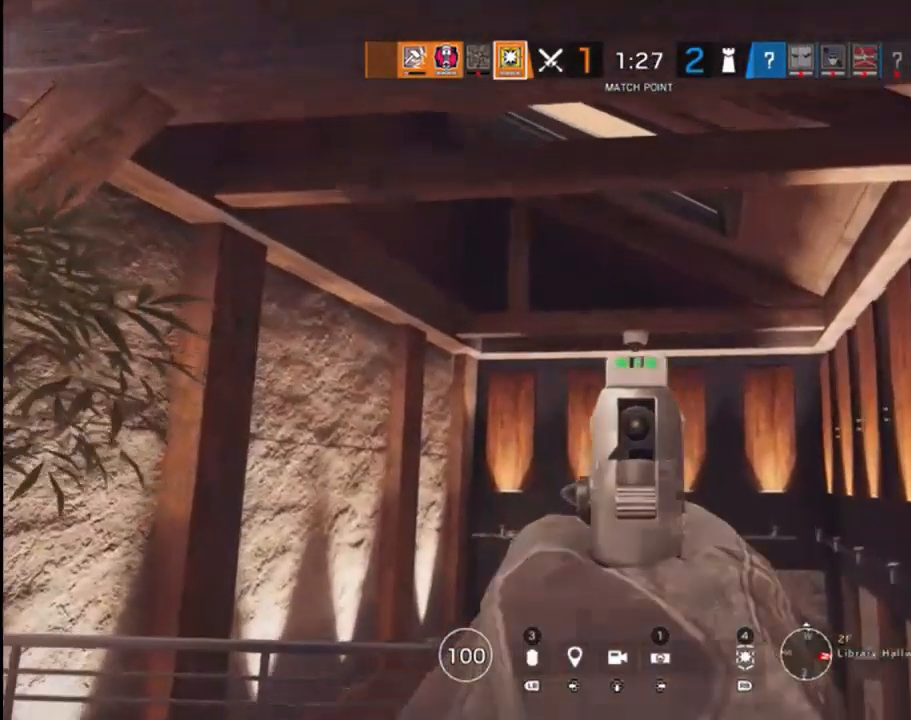
{"buttons": ["L2"], "left_stick": "center", "right_stick": "right", "events": [[150, "right_stick", "center"], [383, "right_stick", "right"]]}
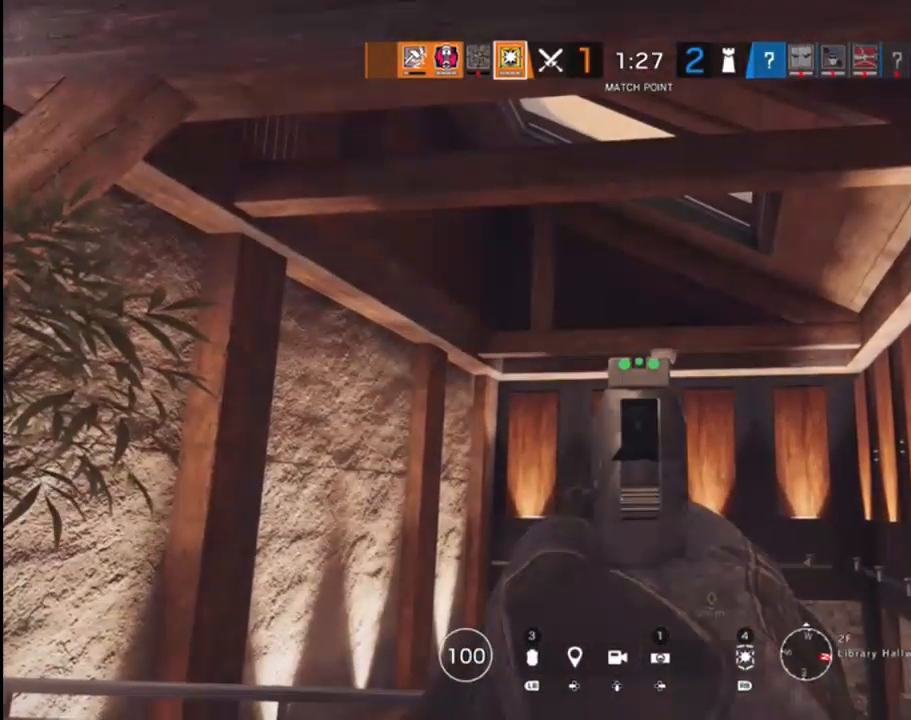
{"buttons": ["L2"], "left_stick": "center", "right_stick": "center", "events": [[350, "right_stick", "center"]]}
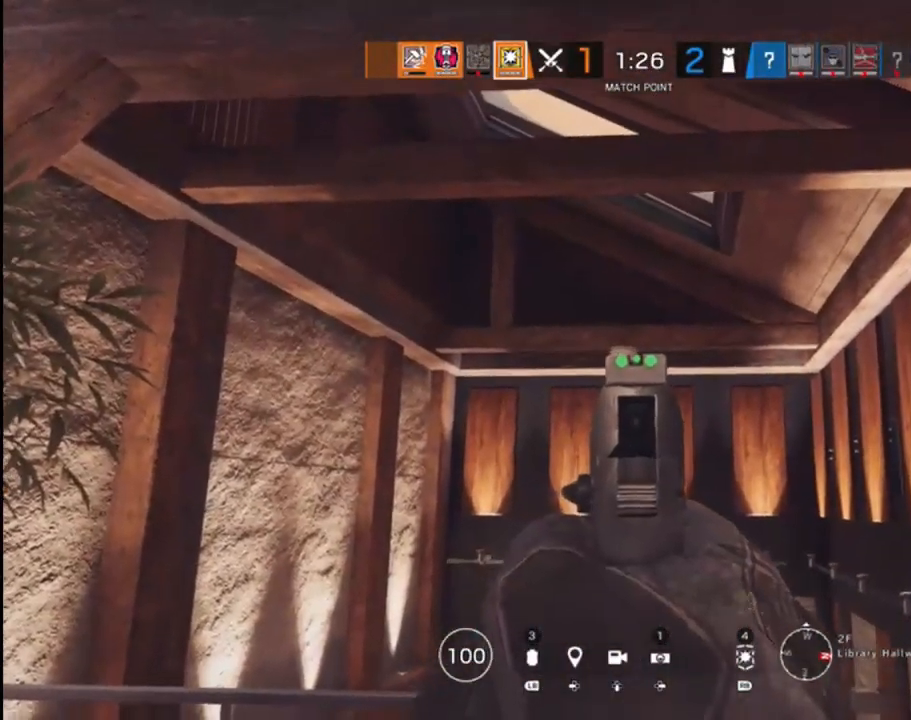
{"buttons": [], "left_stick": "up-right", "right_stick": "down-left", "events": [[50, "R2", "down"], [183, "R2", "up"], [233, "L2", "up"], [250, "left_stick", "up"], [333, "right_stick", "down"], [450, "left_stick", "up-right"], [467, "right_stick", "down-left"]]}
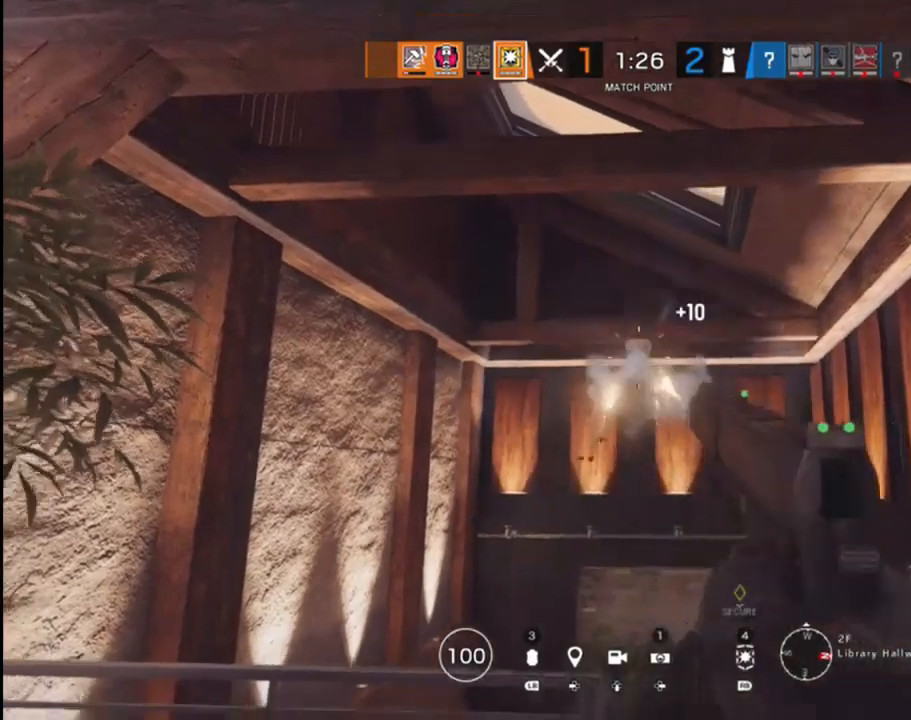
{"buttons": ["L3"], "left_stick": "up-right", "right_stick": "down", "events": [[117, "right_stick", "center"], [217, "right_stick", "down"], [400, "L3", "down"]]}
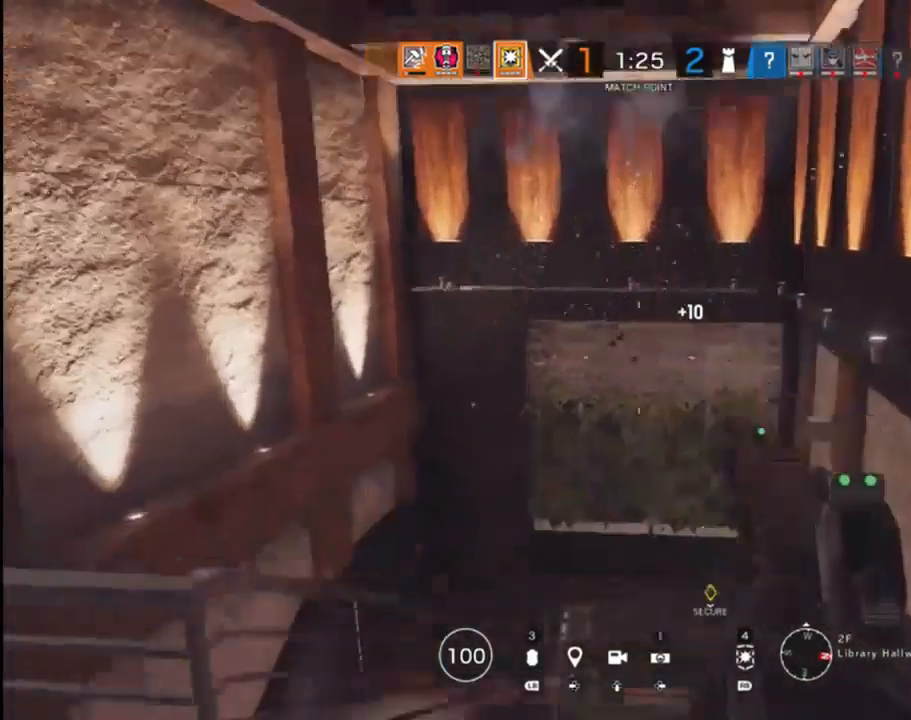
{"buttons": ["L3"], "left_stick": "up-right", "right_stick": "left", "events": [[17, "right_stick", "down-left"], [133, "right_stick", "center"], [367, "right_stick", "left"]]}
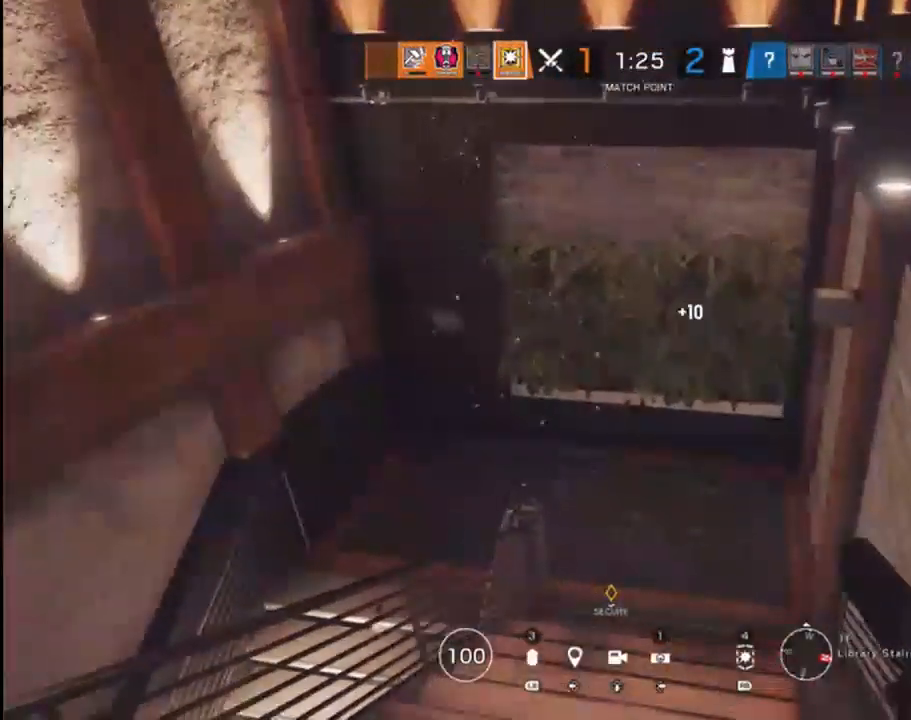
{"buttons": ["L3"], "left_stick": "up-right", "right_stick": "center", "events": [[117, "right_stick", "center"]]}
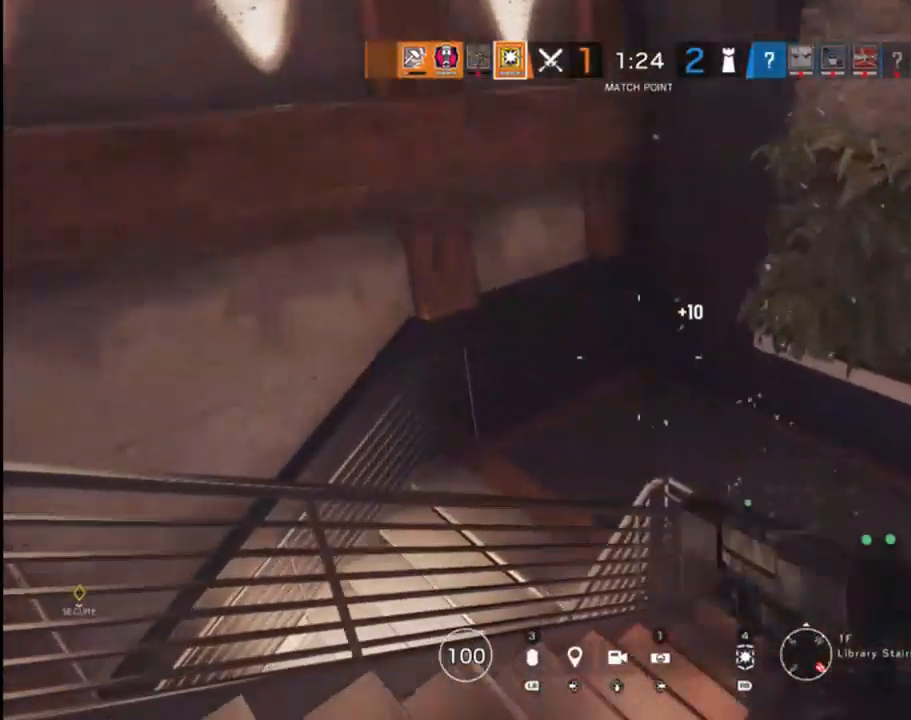
{"buttons": [], "left_stick": "right", "right_stick": "center", "events": [[50, "right_stick", "left"], [100, "L3", "up"], [417, "right_stick", "center"], [450, "left_stick", "right"]]}
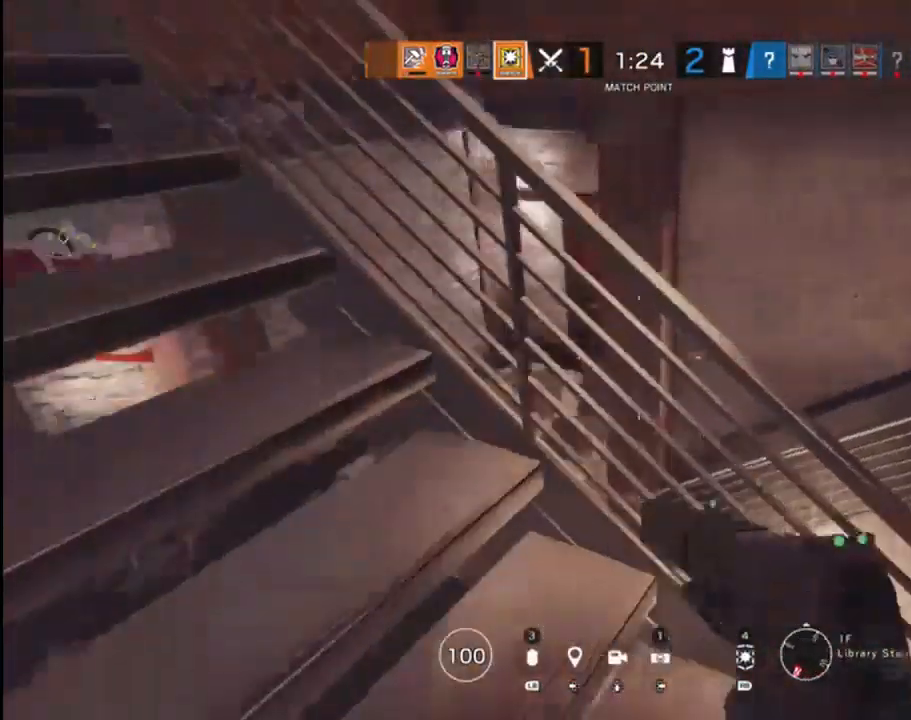
{"buttons": [], "left_stick": "right", "right_stick": "center", "events": [[33, "X", "down"], [100, "X", "up"], [333, "right_stick", "up-left"], [500, "right_stick", "center"]]}
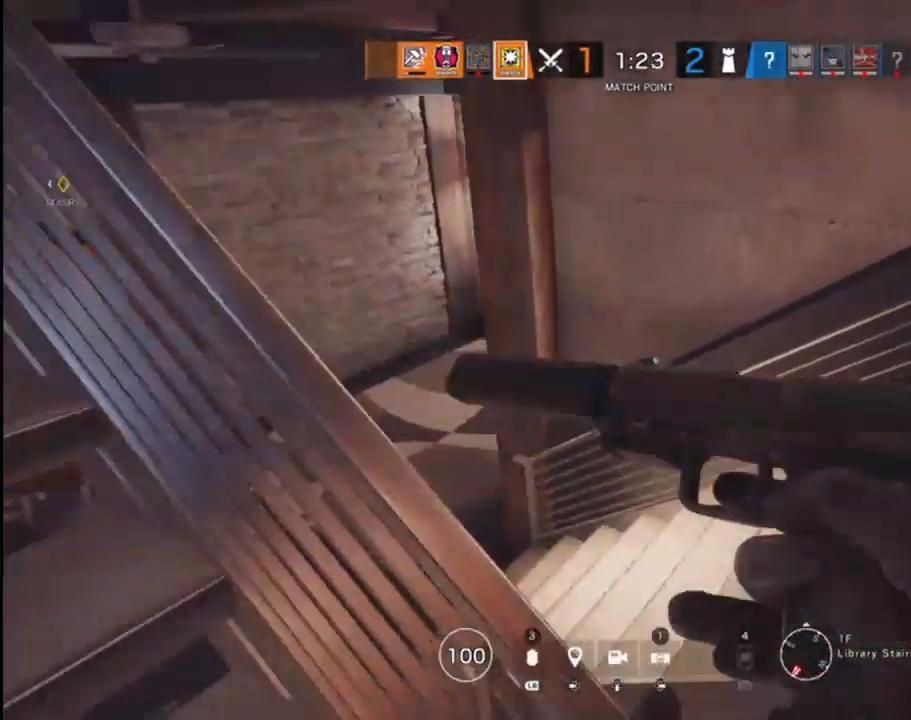
{"buttons": [], "left_stick": "up-right", "right_stick": "center", "events": [[17, "left_stick", "up-right"], [200, "right_stick", "left"], [400, "right_stick", "center"]]}
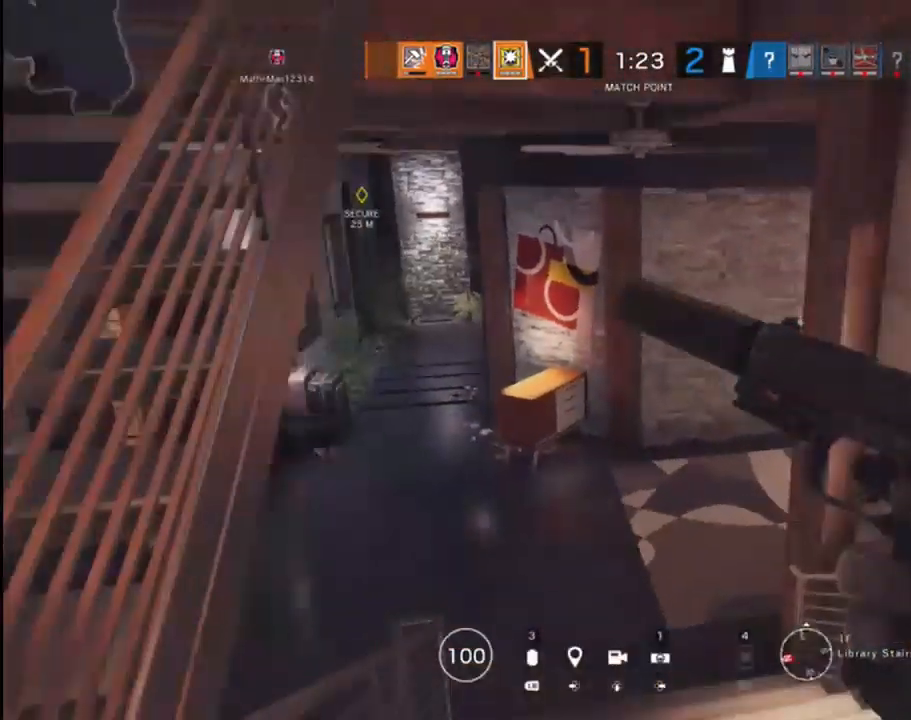
{"buttons": ["L3"], "left_stick": "up", "right_stick": "center", "events": [[67, "L3", "down"], [67, "left_stick", "up"], [83, "right_stick", "up-left"], [283, "right_stick", "center"]]}
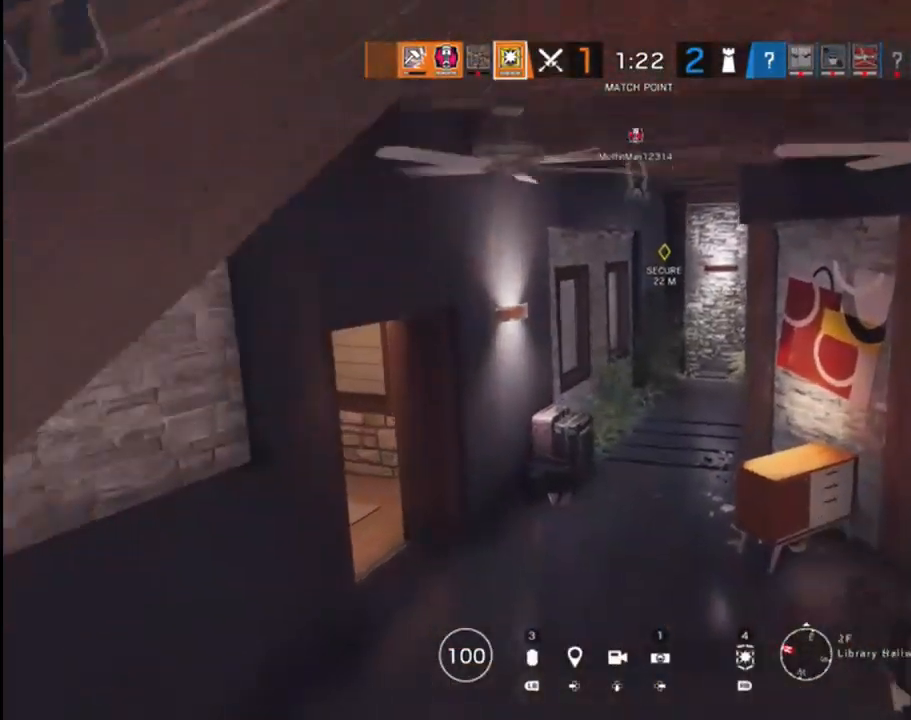
{"buttons": [], "left_stick": "up", "right_stick": "center", "events": [[100, "right_stick", "up-left"], [283, "right_stick", "center"], [367, "L3", "up"]]}
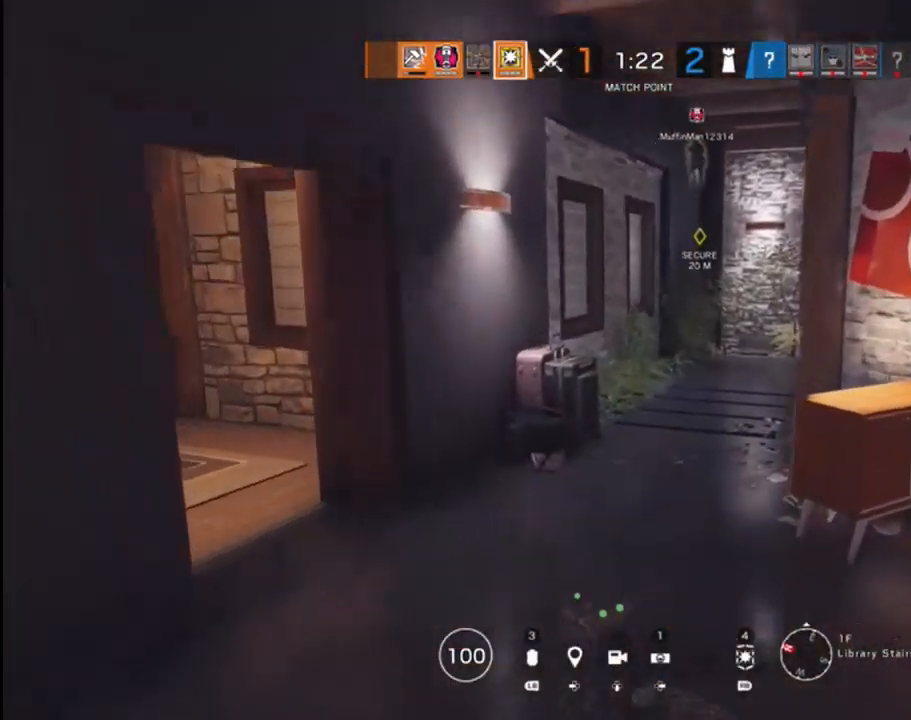
{"buttons": [], "left_stick": "up-right", "right_stick": "up-left", "events": [[117, "X", "down"], [200, "X", "up"], [200, "left_stick", "up-left"], [350, "right_stick", "up-left"], [417, "left_stick", "up-right"]]}
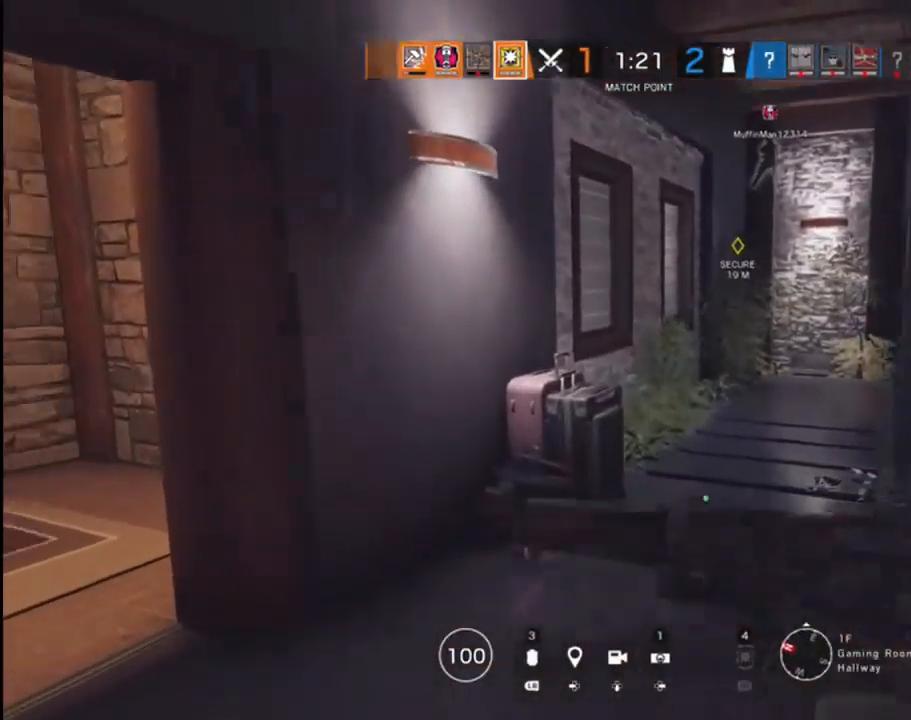
{"buttons": [], "left_stick": "up-right", "right_stick": "center", "events": [[67, "right_stick", "center"], [150, "left_stick", "up"], [283, "right_stick", "left"], [333, "right_stick", "down-left"], [367, "left_stick", "up-right"], [483, "right_stick", "center"]]}
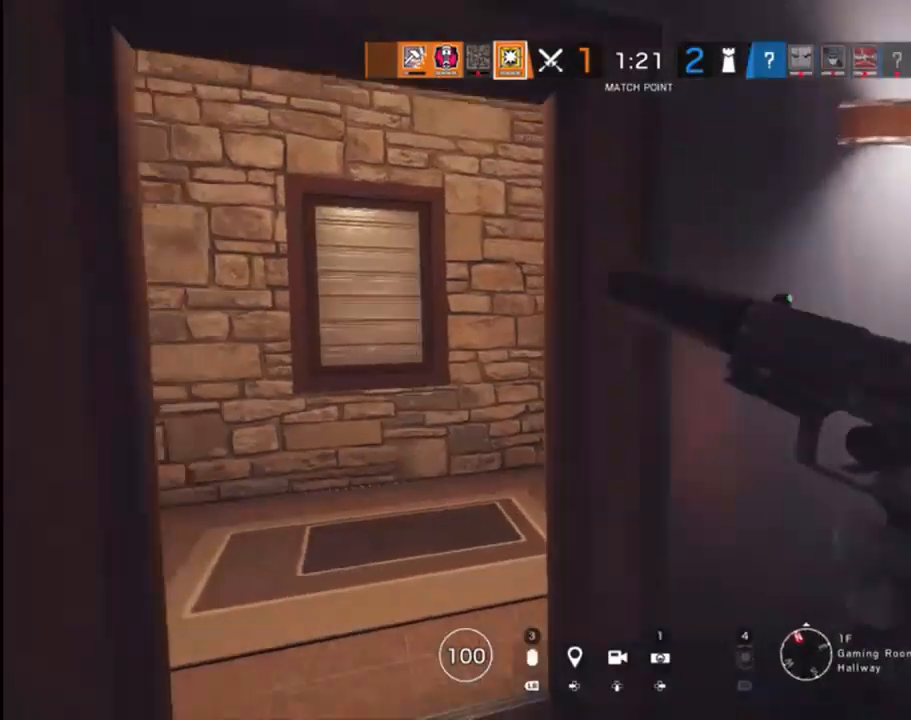
{"buttons": [], "left_stick": "up-left", "right_stick": "right", "events": [[50, "left_stick", "up"], [150, "left_stick", "up-left"], [350, "right_stick", "right"]]}
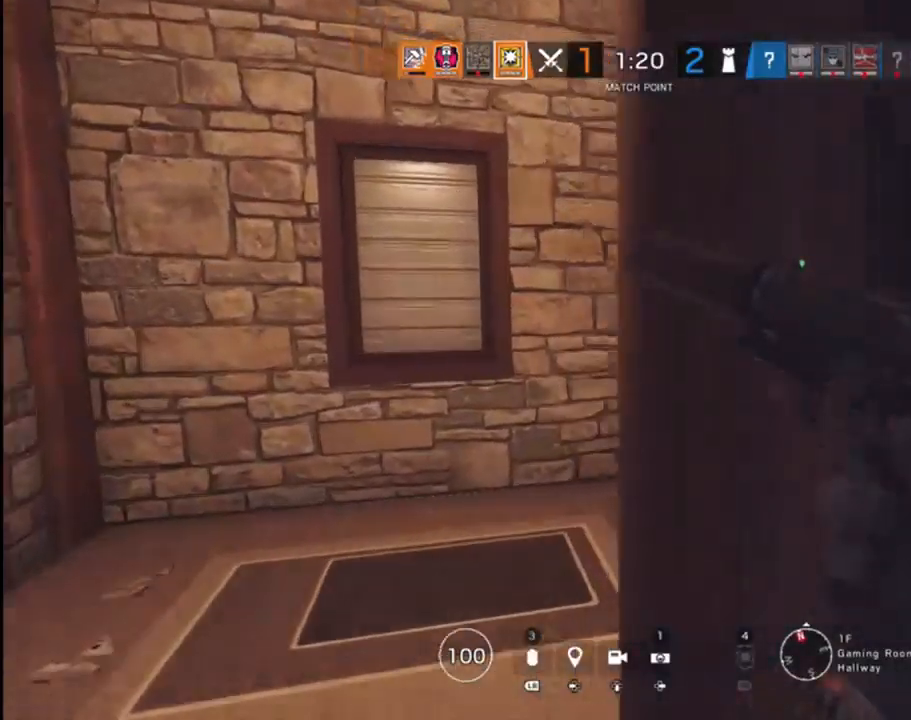
{"buttons": [], "left_stick": "up-left", "right_stick": "right", "events": []}